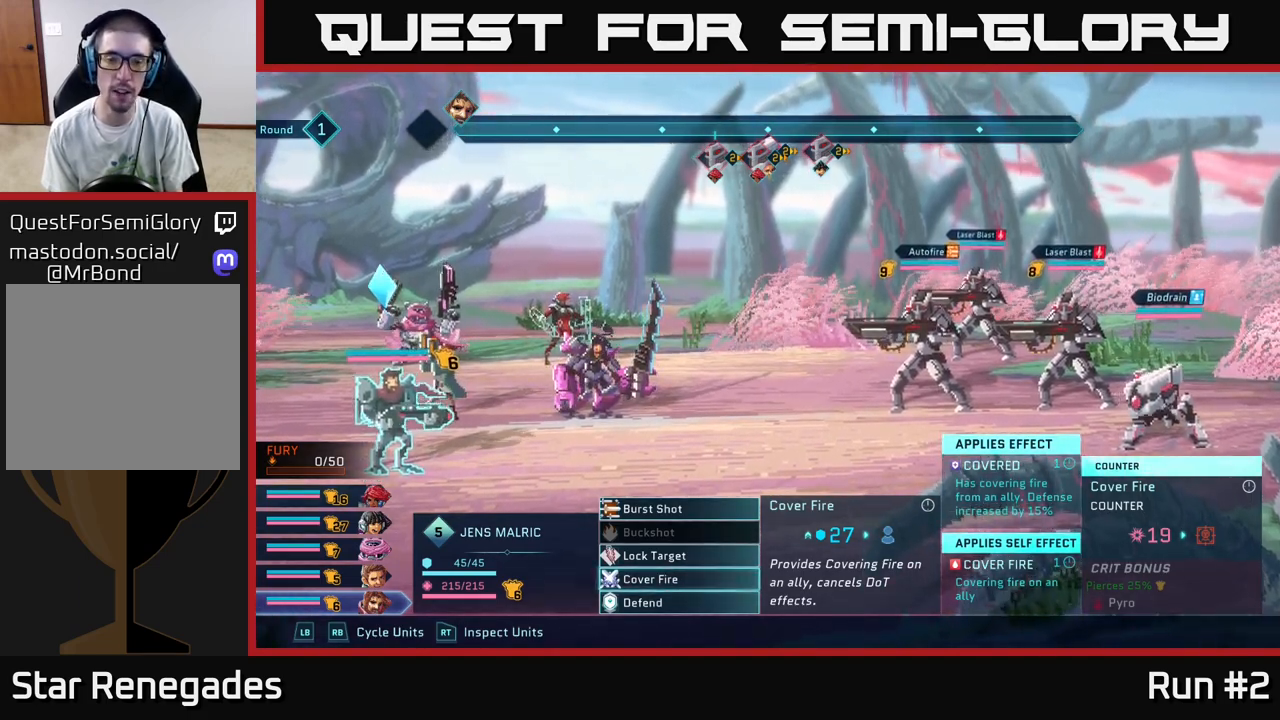
Gameplay with a controller (Xbox layout); each line is a JSON object with the inputs held at the frame after it. "events" lists button and stick changes between this image and that frame as [ms after this image, input, new state], when the widget could be followed in between.
{"buttons": [], "left_stick": "center", "right_stick": "center", "events": [[283, "R1", "down"], [417, "R1", "up"]]}
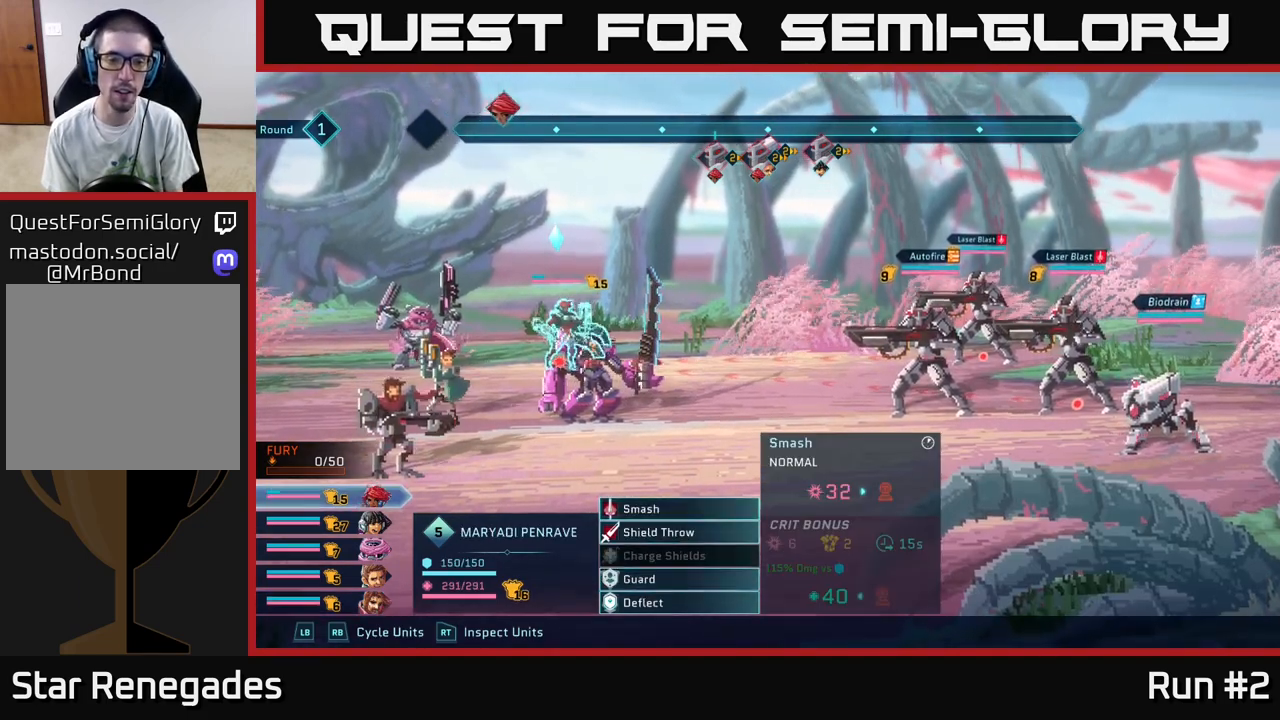
{"buttons": ["L1"], "left_stick": "center", "right_stick": "center", "events": [[417, "L1", "down"]]}
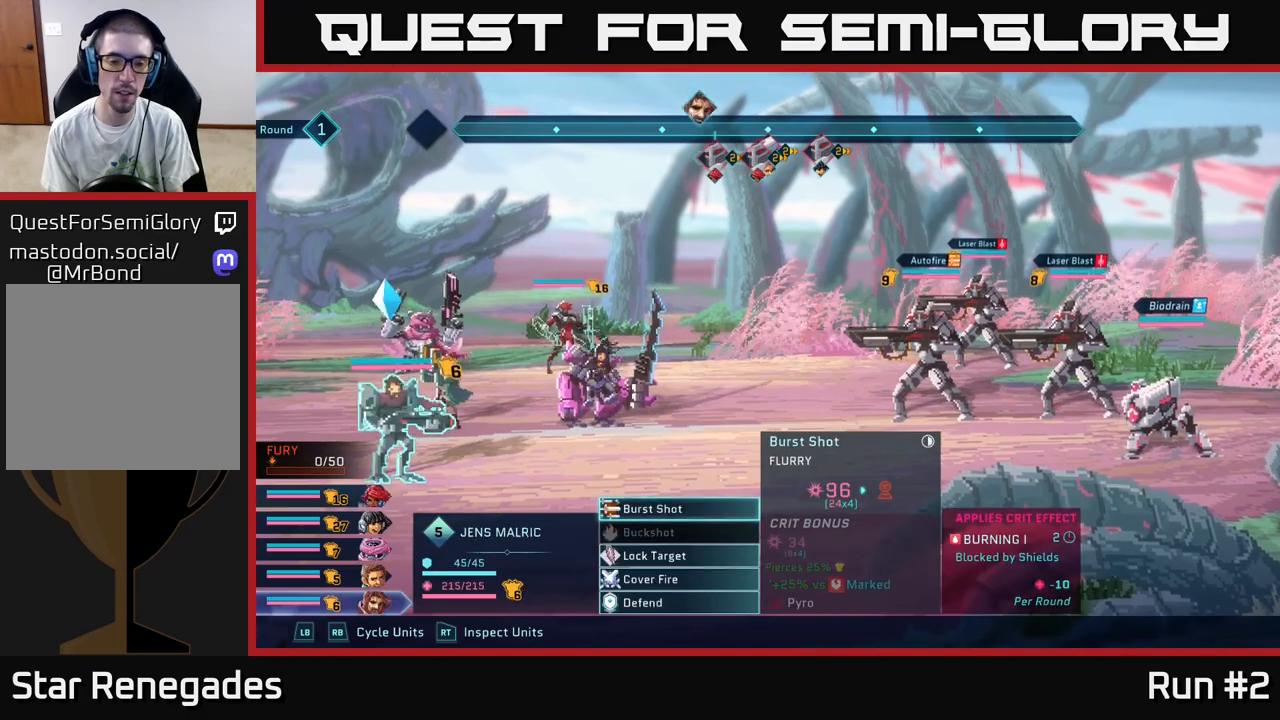
{"buttons": [], "left_stick": "center", "right_stick": "center", "events": [[17, "L1", "up"], [333, "left_stick", "up"], [483, "left_stick", "center"]]}
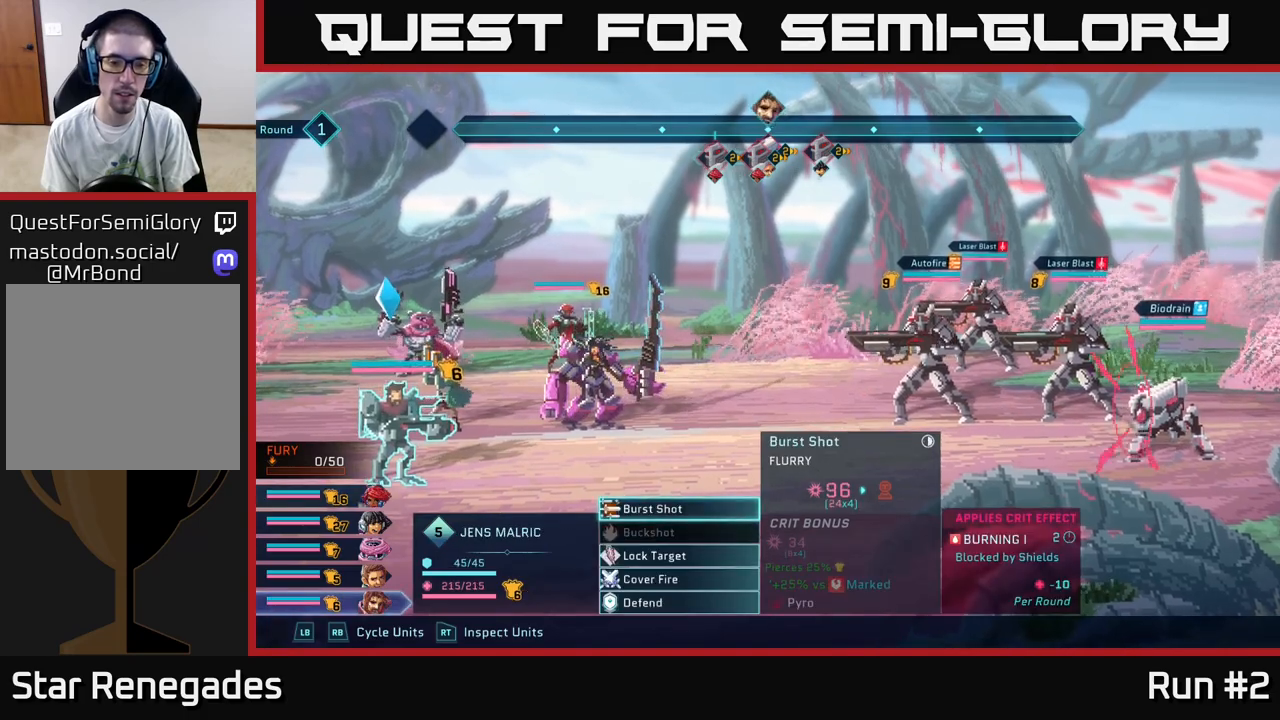
{"buttons": [], "left_stick": "center", "right_stick": "center", "events": []}
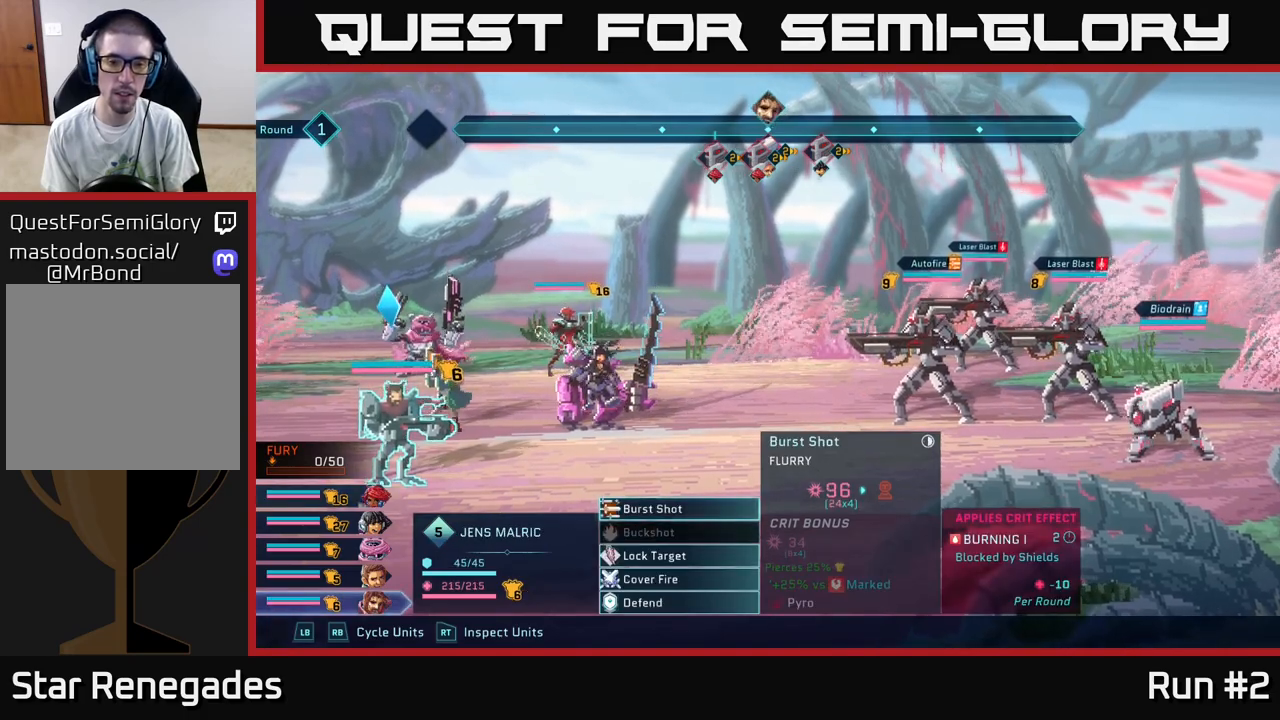
{"buttons": ["A"], "left_stick": "center", "right_stick": "center", "events": [[433, "A", "down"]]}
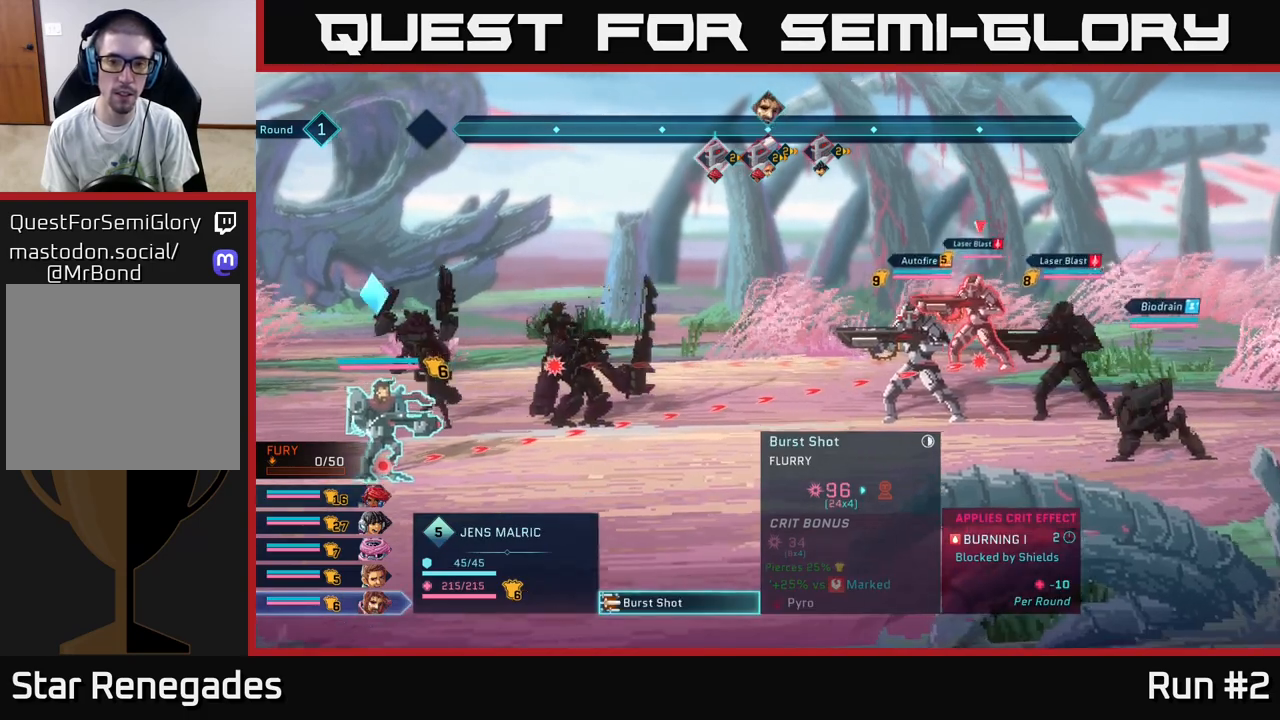
{"buttons": [], "left_stick": "down", "right_stick": "center", "events": [[33, "A", "up"], [350, "left_stick", "down"]]}
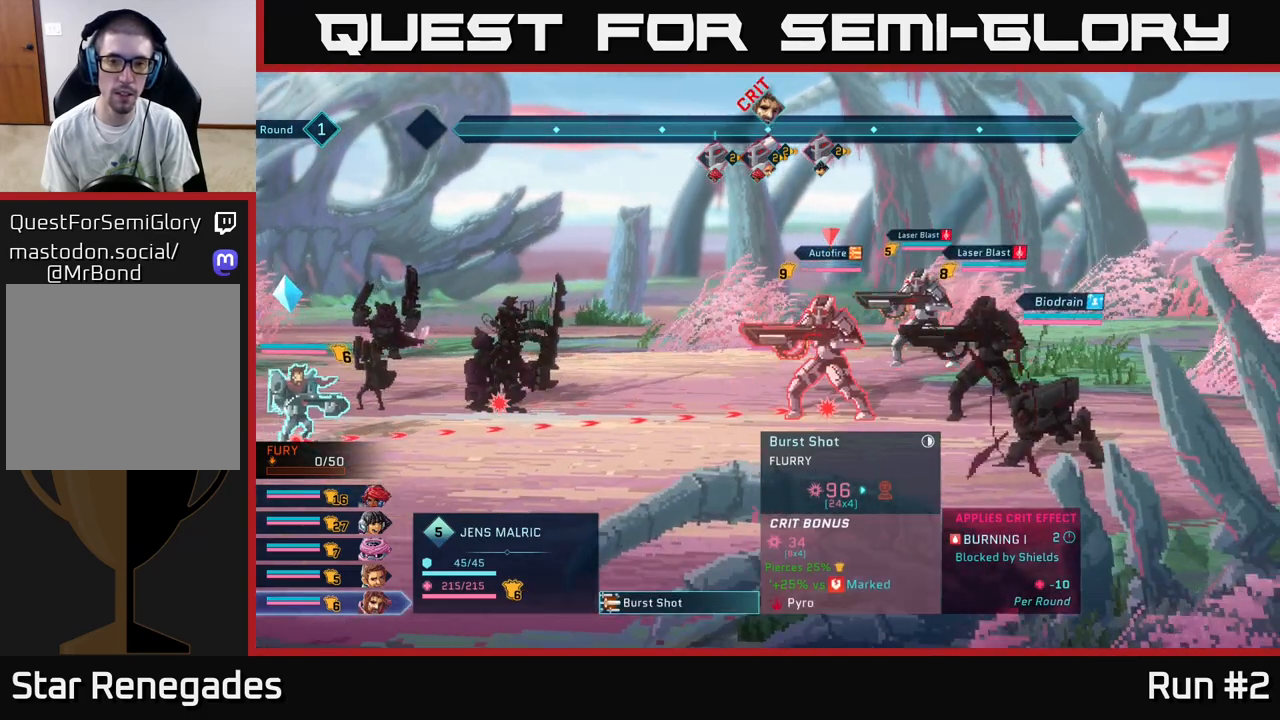
{"buttons": [], "left_stick": "up", "right_stick": "center", "events": [[50, "left_stick", "center"], [450, "left_stick", "up"]]}
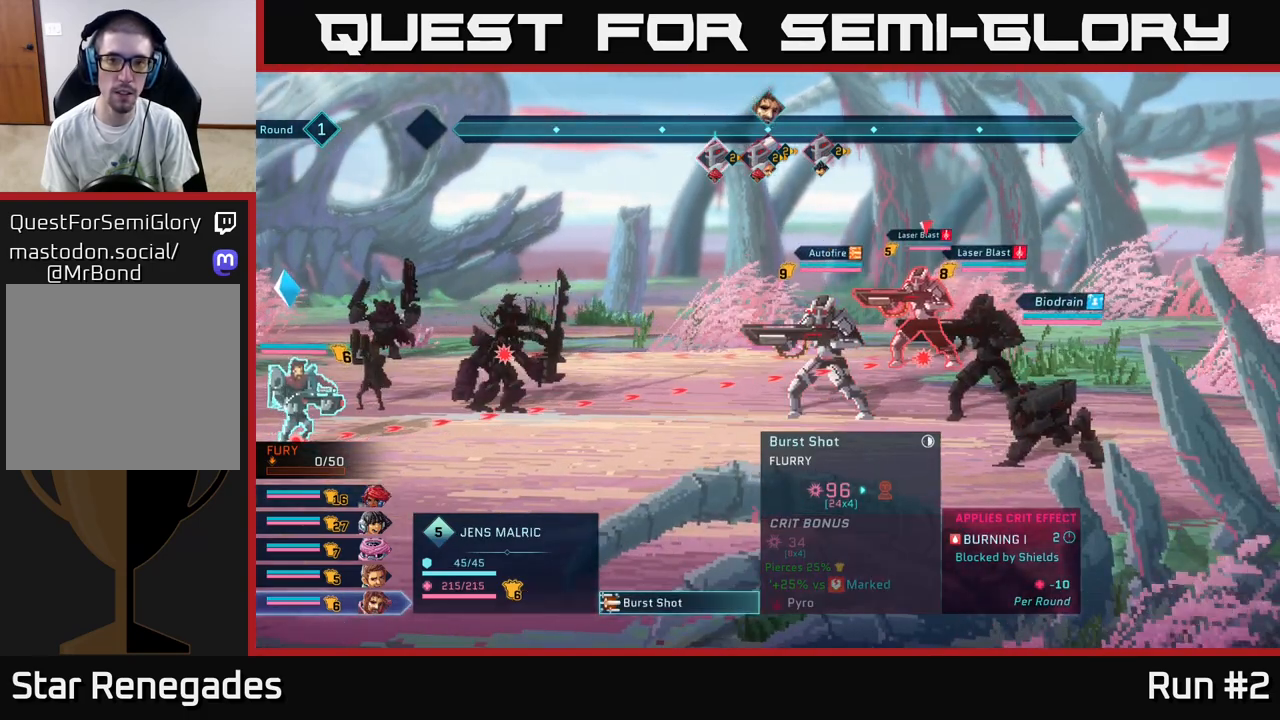
{"buttons": [], "left_stick": "down", "right_stick": "center", "events": [[133, "left_stick", "center"], [350, "left_stick", "down"]]}
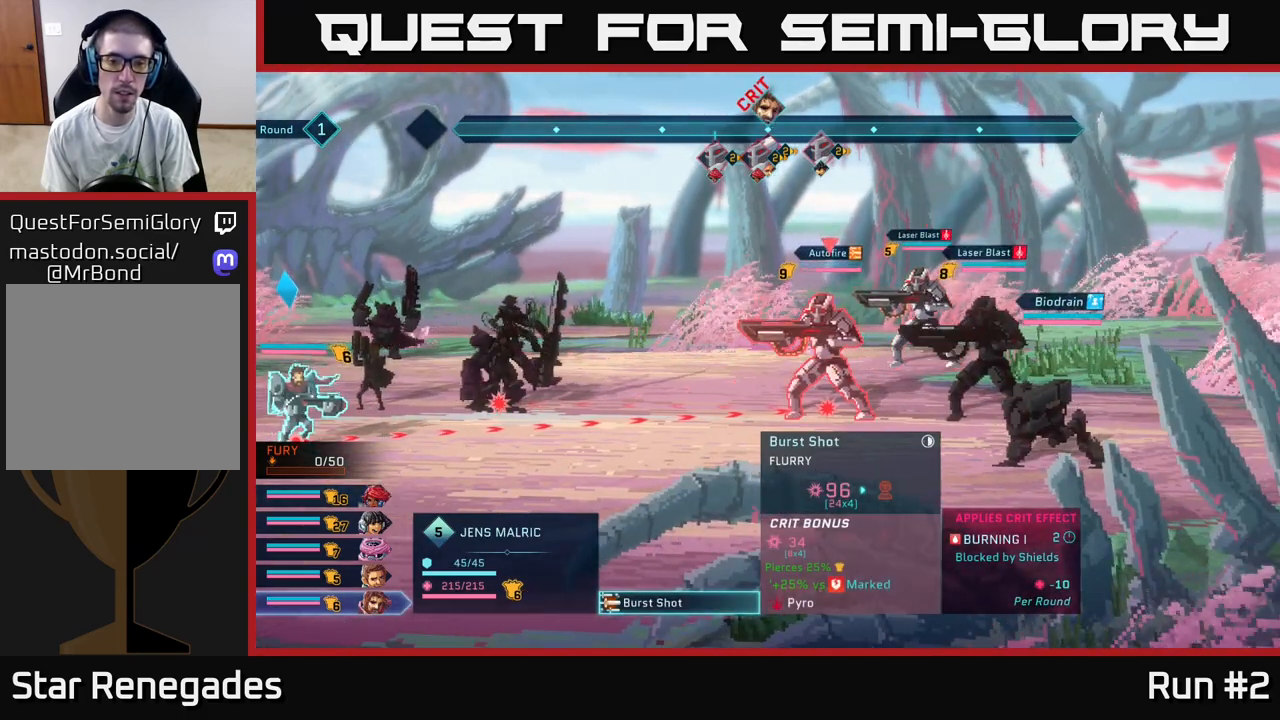
{"buttons": [], "left_stick": "center", "right_stick": "center", "events": [[50, "left_stick", "center"]]}
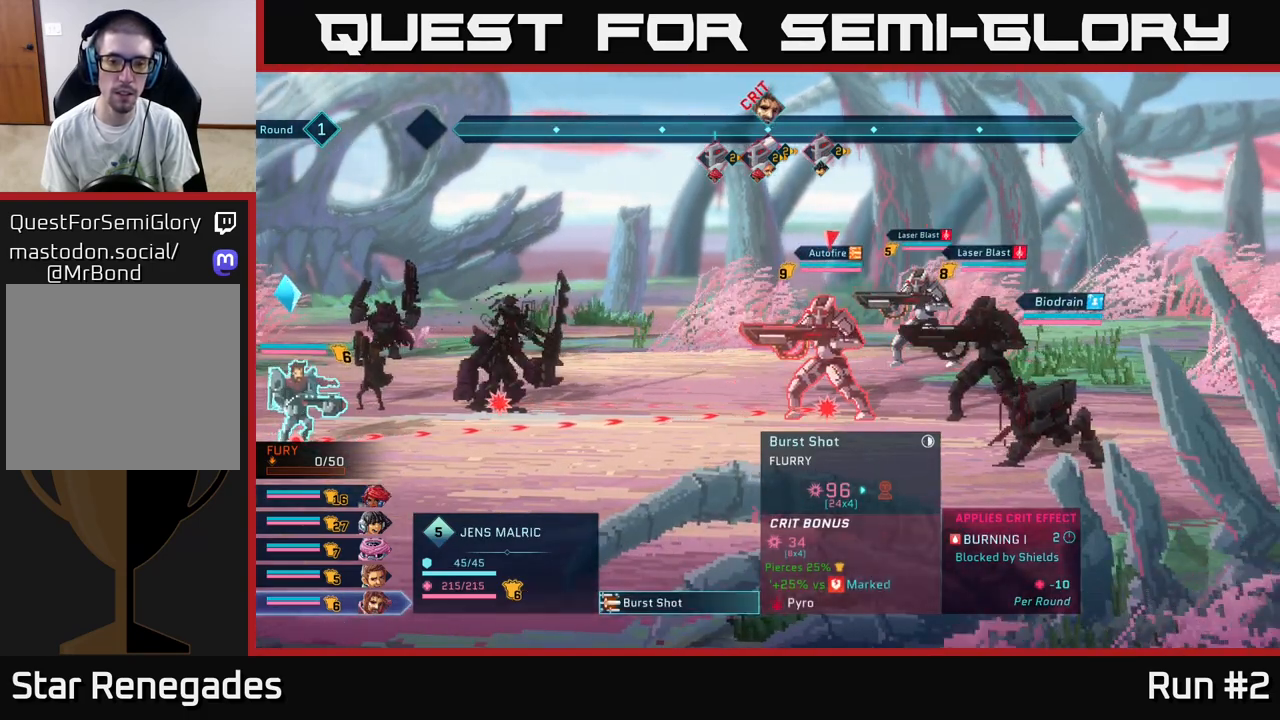
{"buttons": ["B"], "left_stick": "center", "right_stick": "center", "events": [[483, "B", "down"]]}
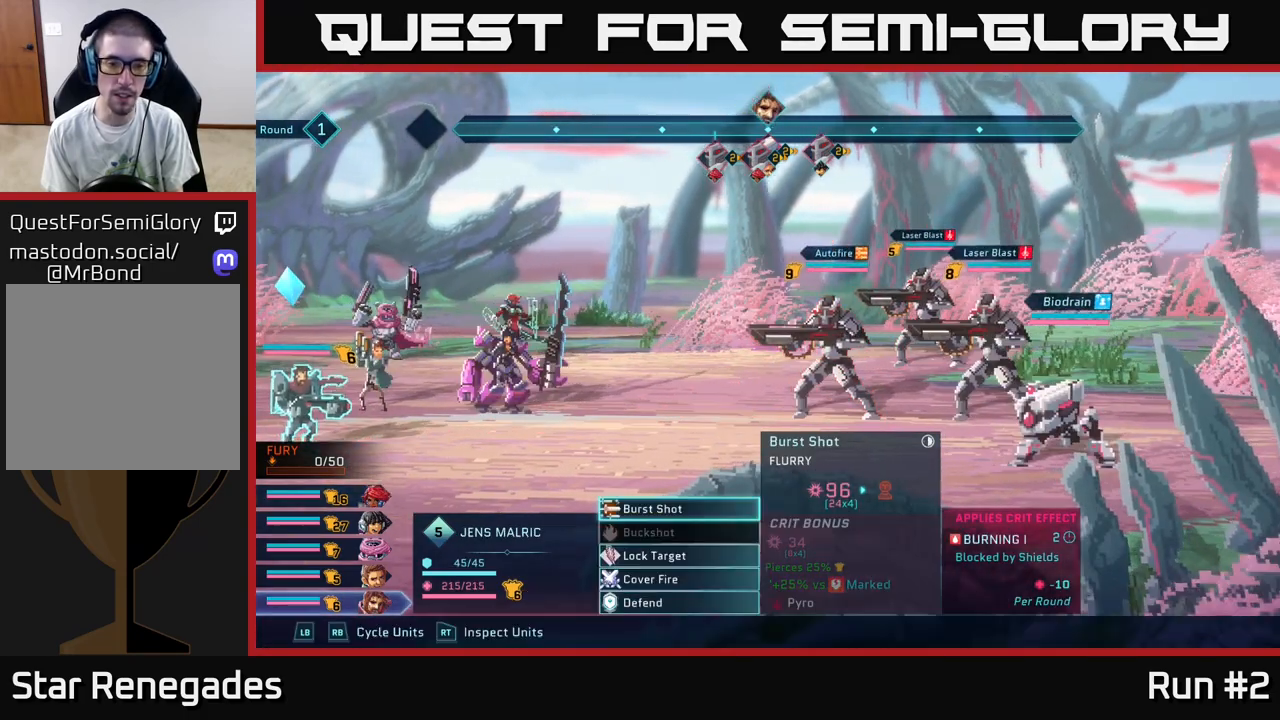
{"buttons": [], "left_stick": "down", "right_stick": "center", "events": [[50, "B", "up"], [450, "left_stick", "down"]]}
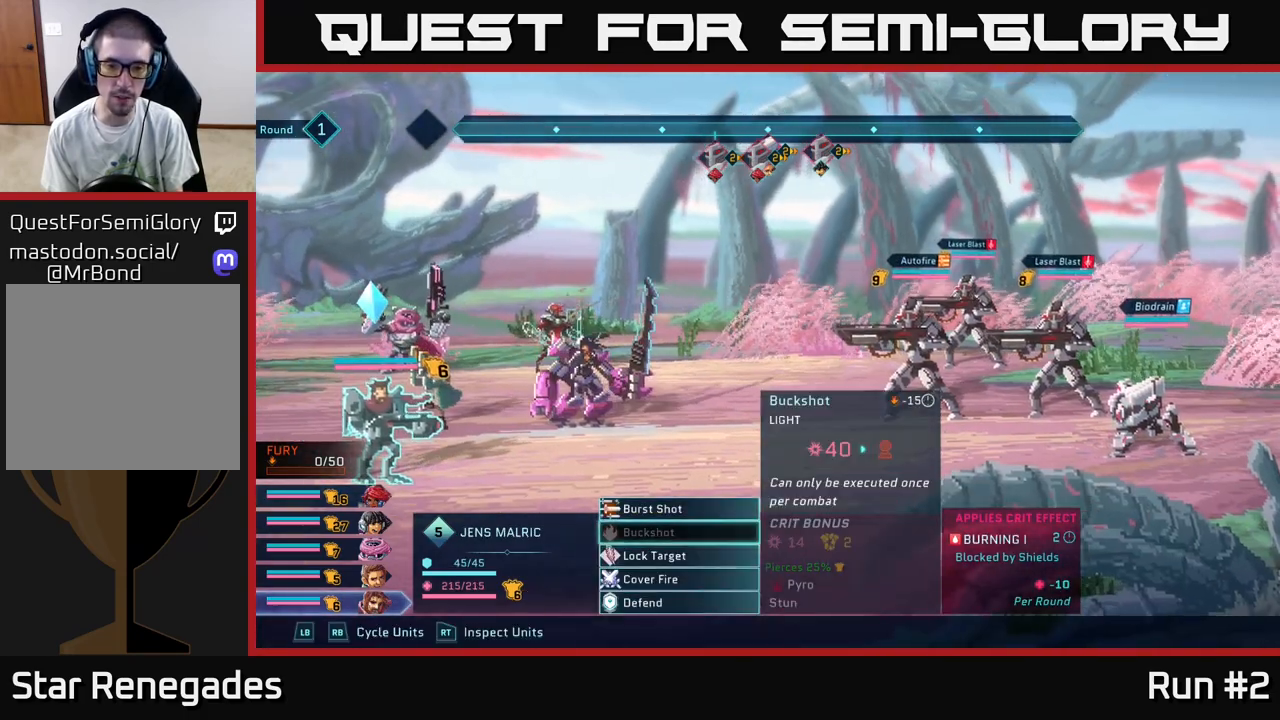
{"buttons": [], "left_stick": "center", "right_stick": "center", "events": [[133, "left_stick", "center"], [233, "left_stick", "down"], [400, "left_stick", "center"]]}
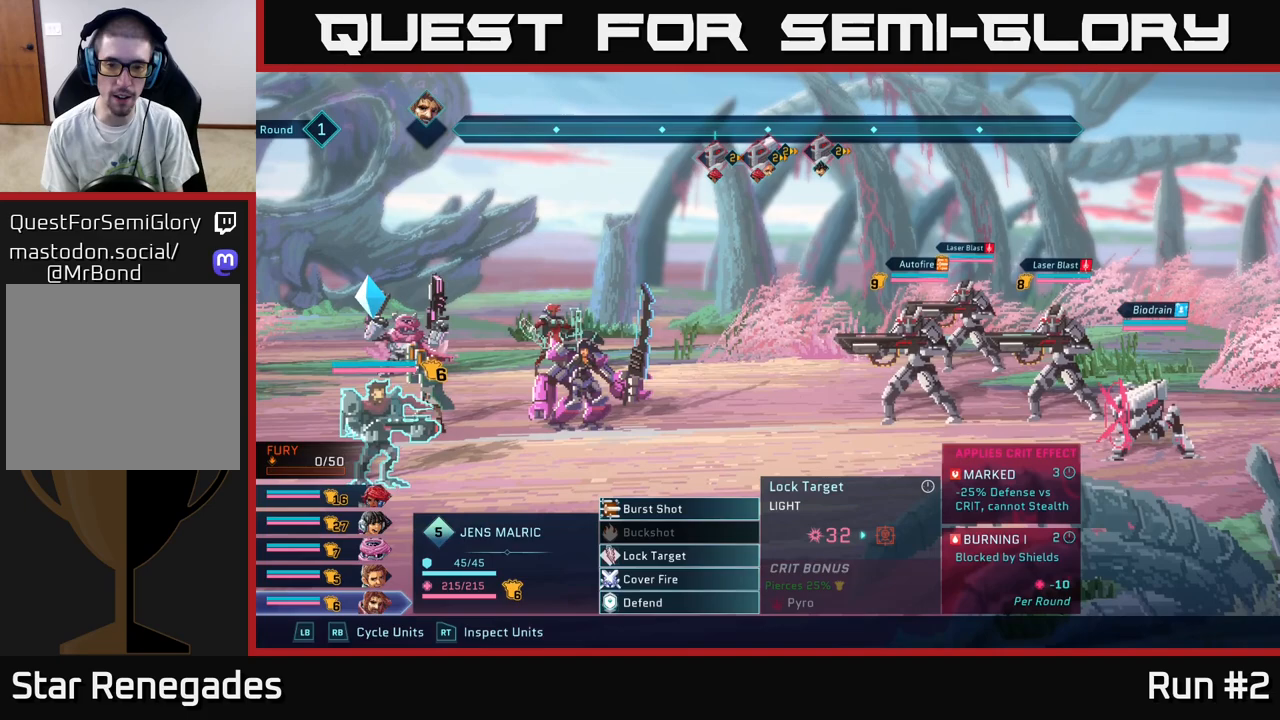
{"buttons": [], "left_stick": "up", "right_stick": "center", "events": [[50, "left_stick", "down"], [267, "left_stick", "center"], [383, "left_stick", "up"]]}
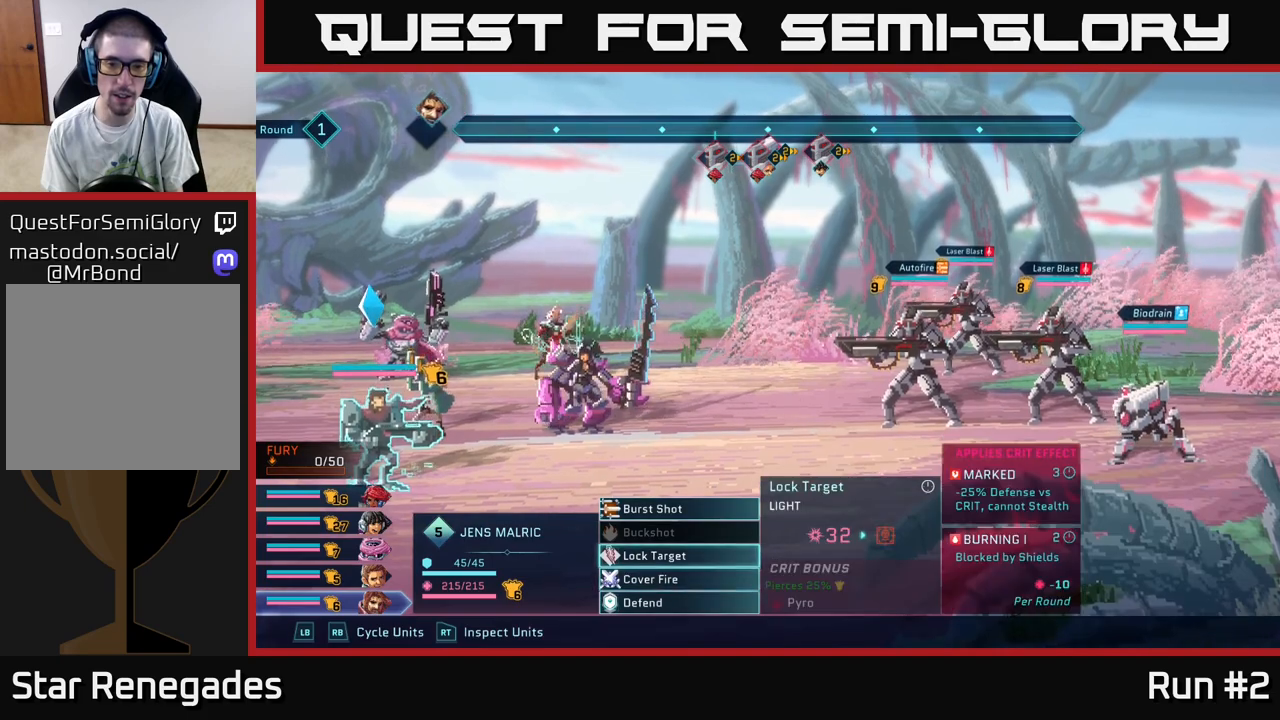
{"buttons": [], "left_stick": "up", "right_stick": "center", "events": [[33, "left_stick", "center"], [150, "left_stick", "up-left"], [300, "left_stick", "center"], [450, "left_stick", "up"]]}
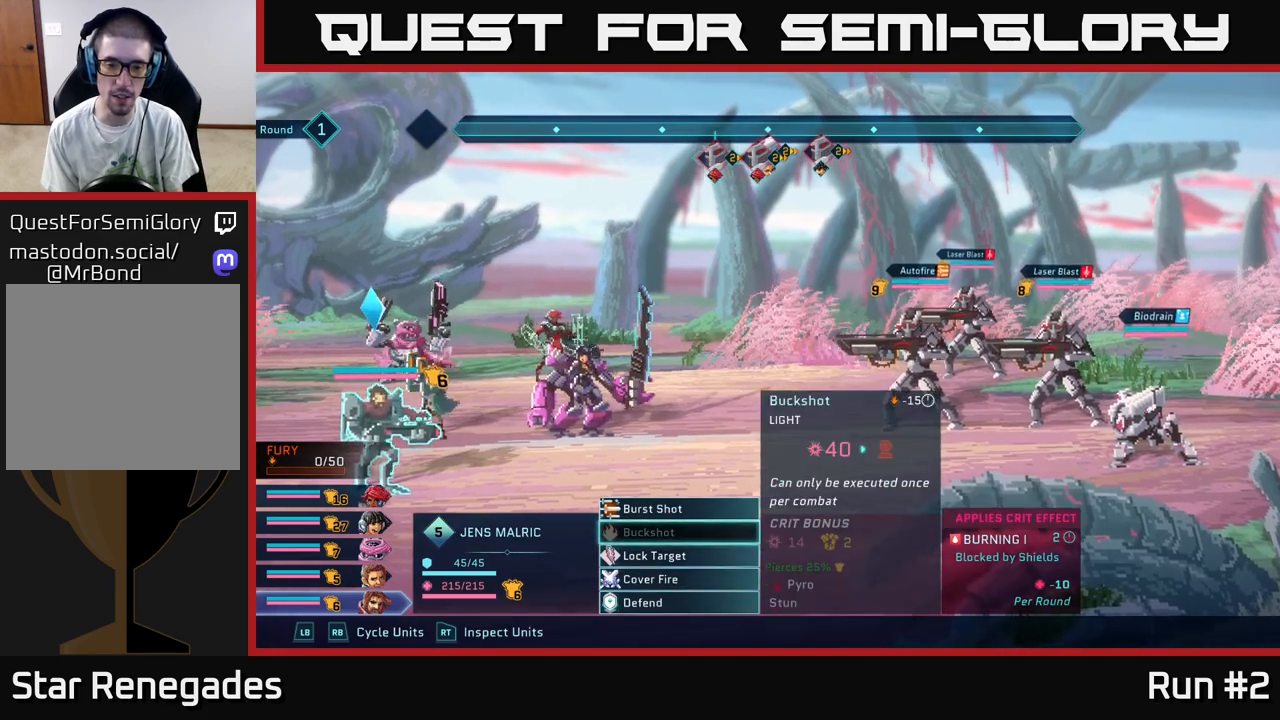
{"buttons": [], "left_stick": "center", "right_stick": "center", "events": [[17, "left_stick", "center"]]}
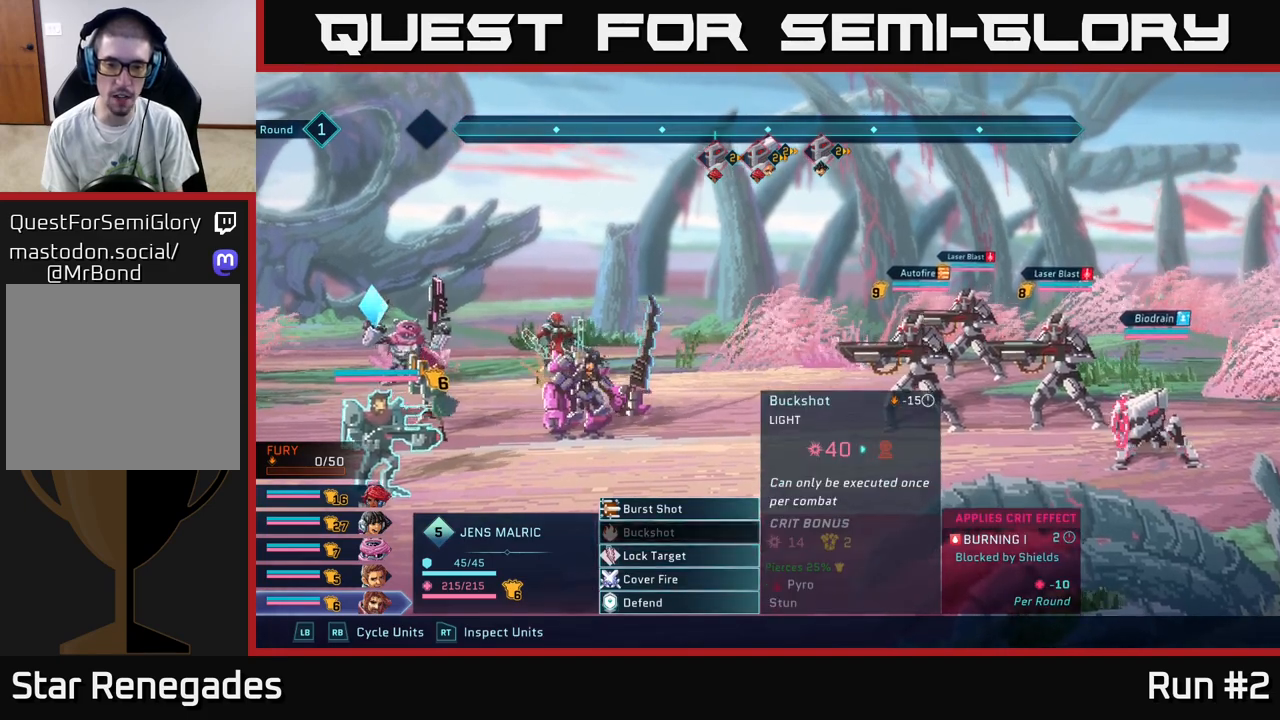
{"buttons": [], "left_stick": "center", "right_stick": "center", "events": []}
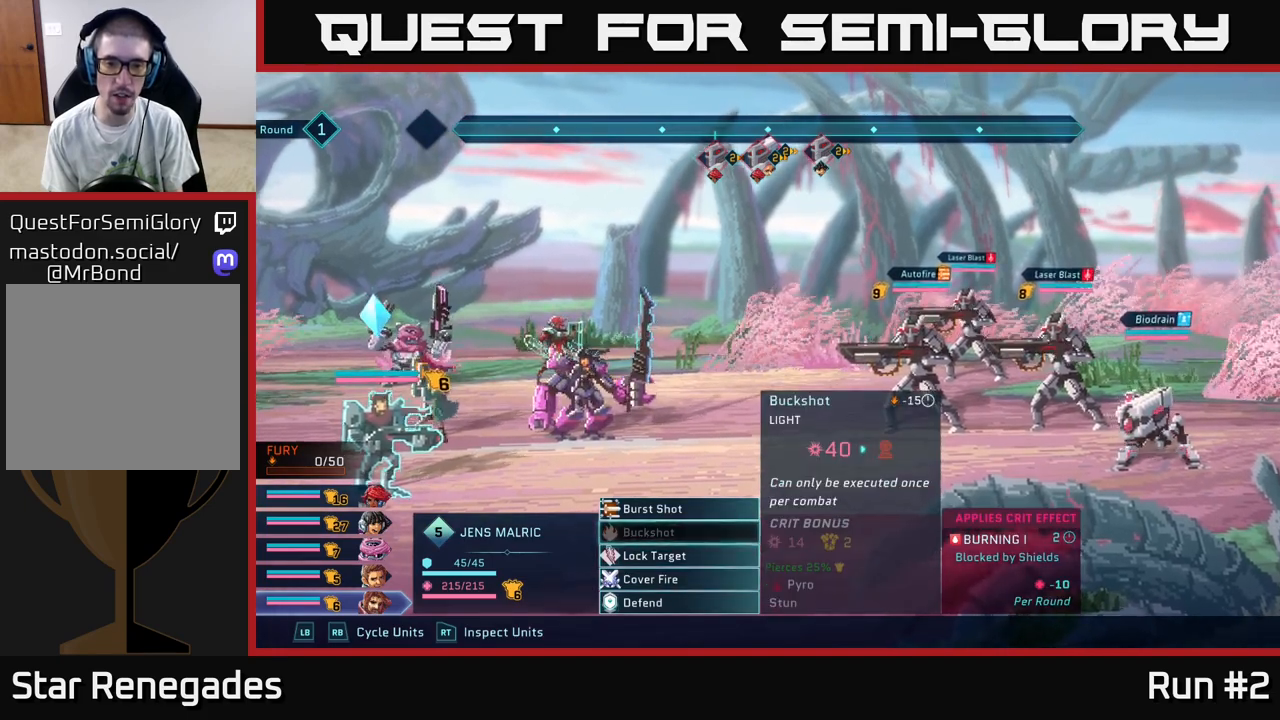
{"buttons": [], "left_stick": "center", "right_stick": "center", "events": []}
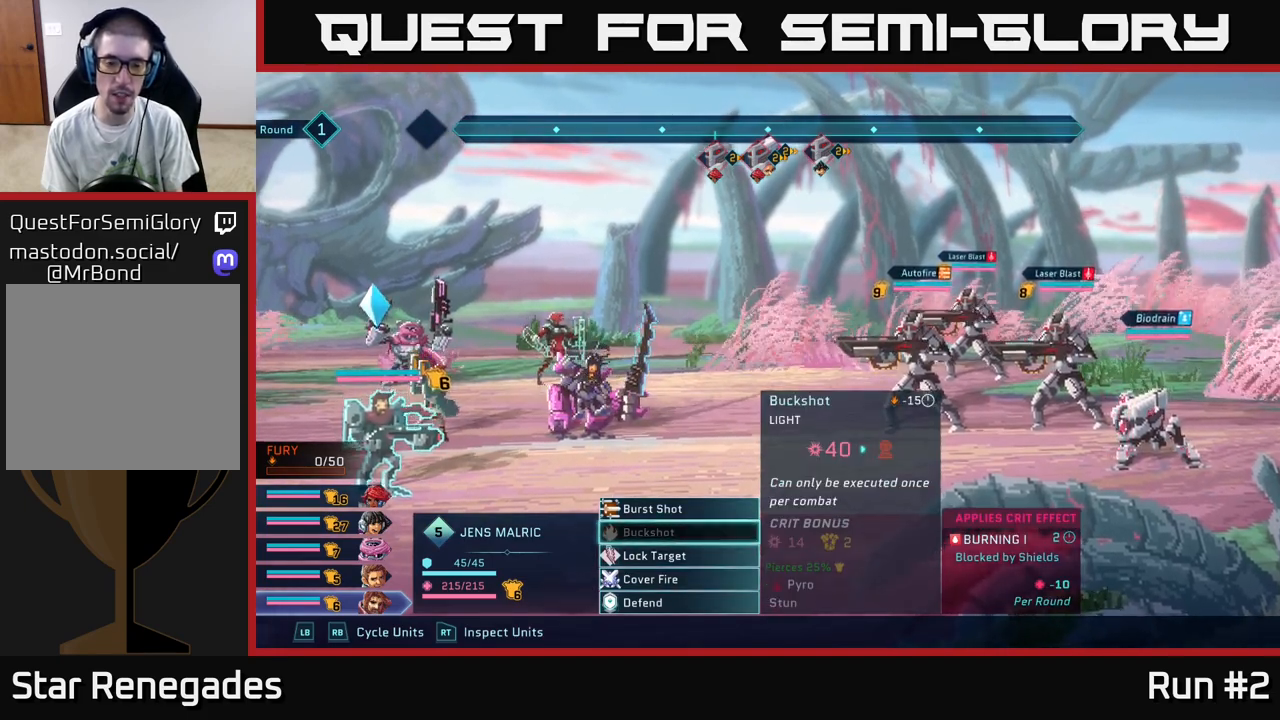
{"buttons": [], "left_stick": "center", "right_stick": "center", "events": [[33, "left_stick", "up"], [150, "left_stick", "center"], [283, "left_stick", "down"], [467, "left_stick", "center"]]}
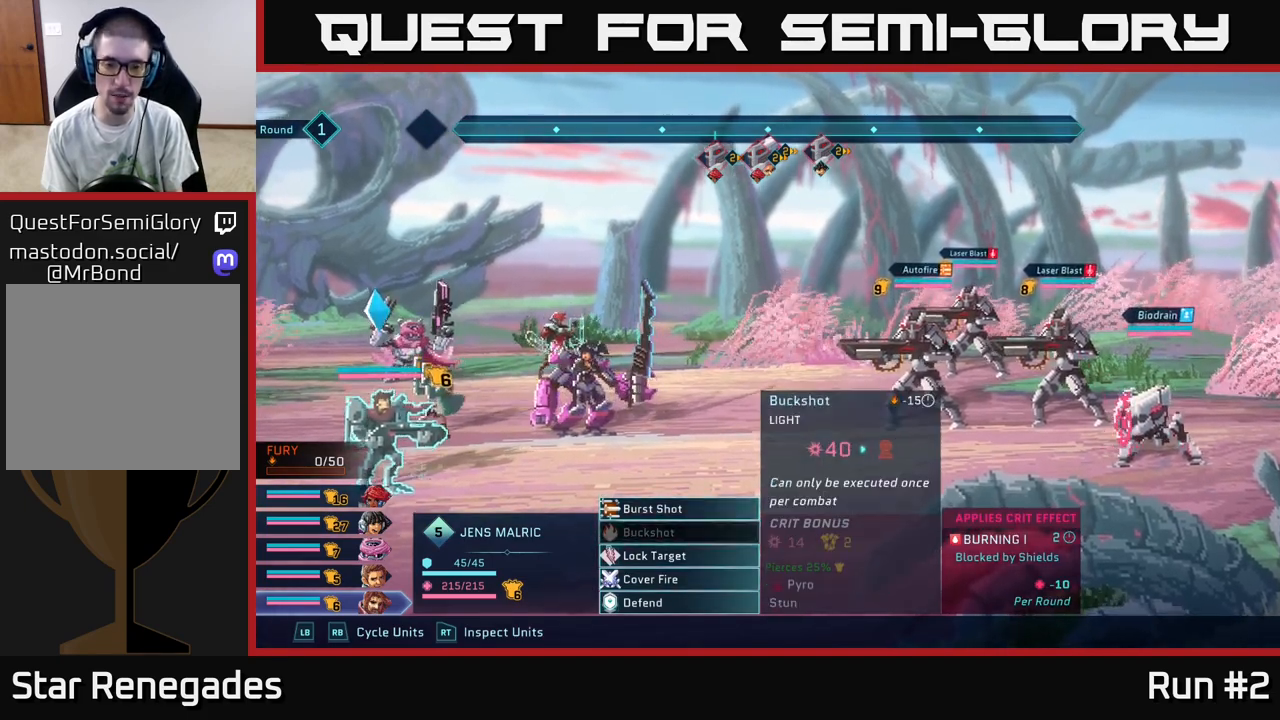
{"buttons": [], "left_stick": "center", "right_stick": "center", "events": []}
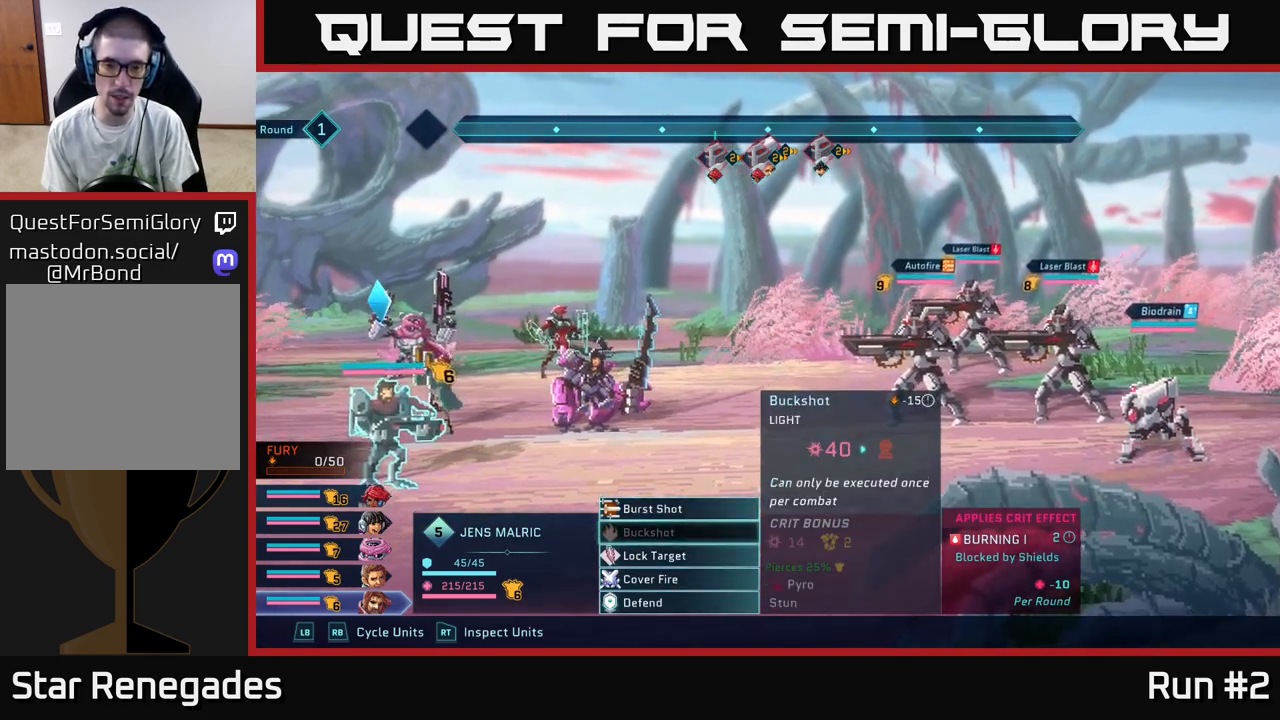
{"buttons": [], "left_stick": "center", "right_stick": "center", "events": []}
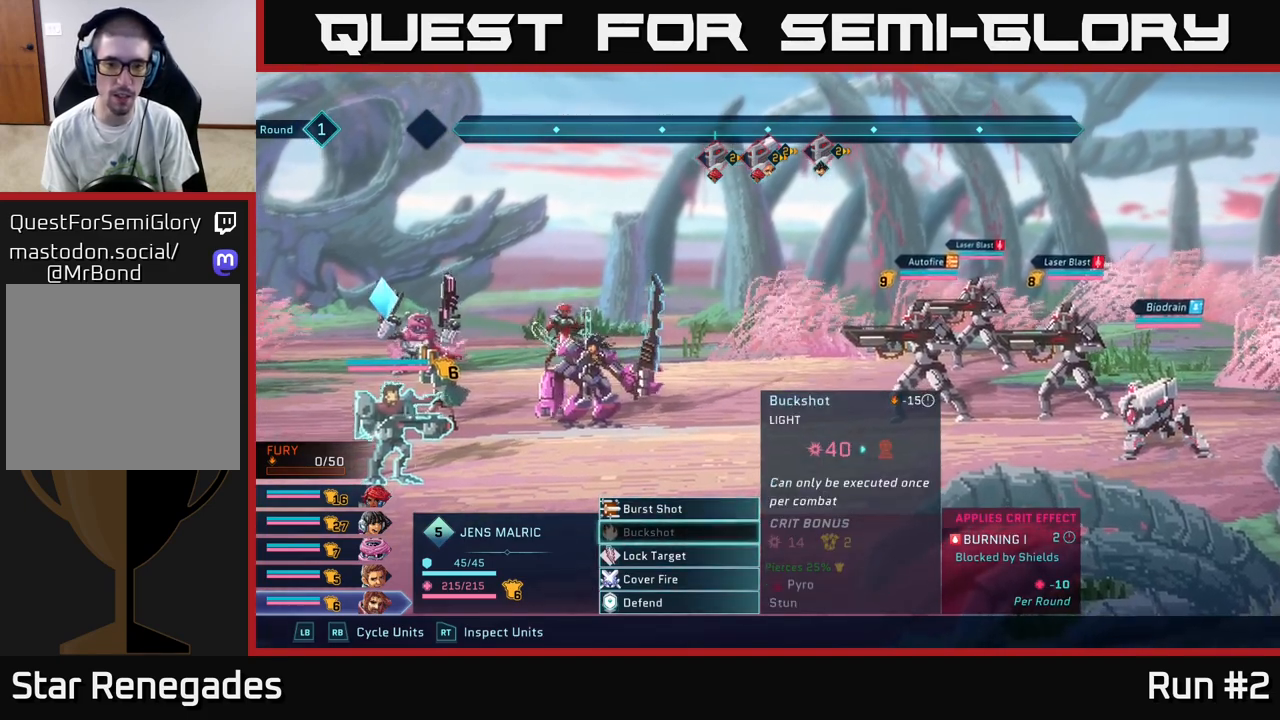
{"buttons": [], "left_stick": "center", "right_stick": "center", "events": []}
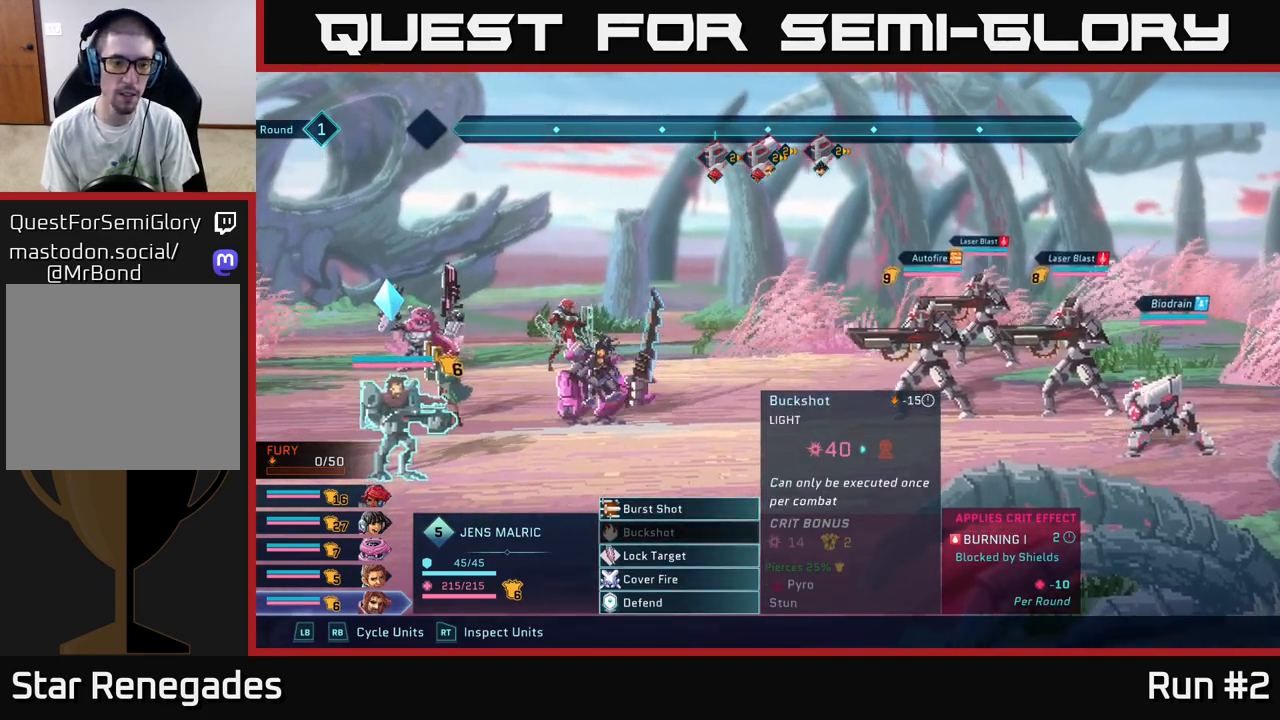
{"buttons": [], "left_stick": "center", "right_stick": "center", "events": []}
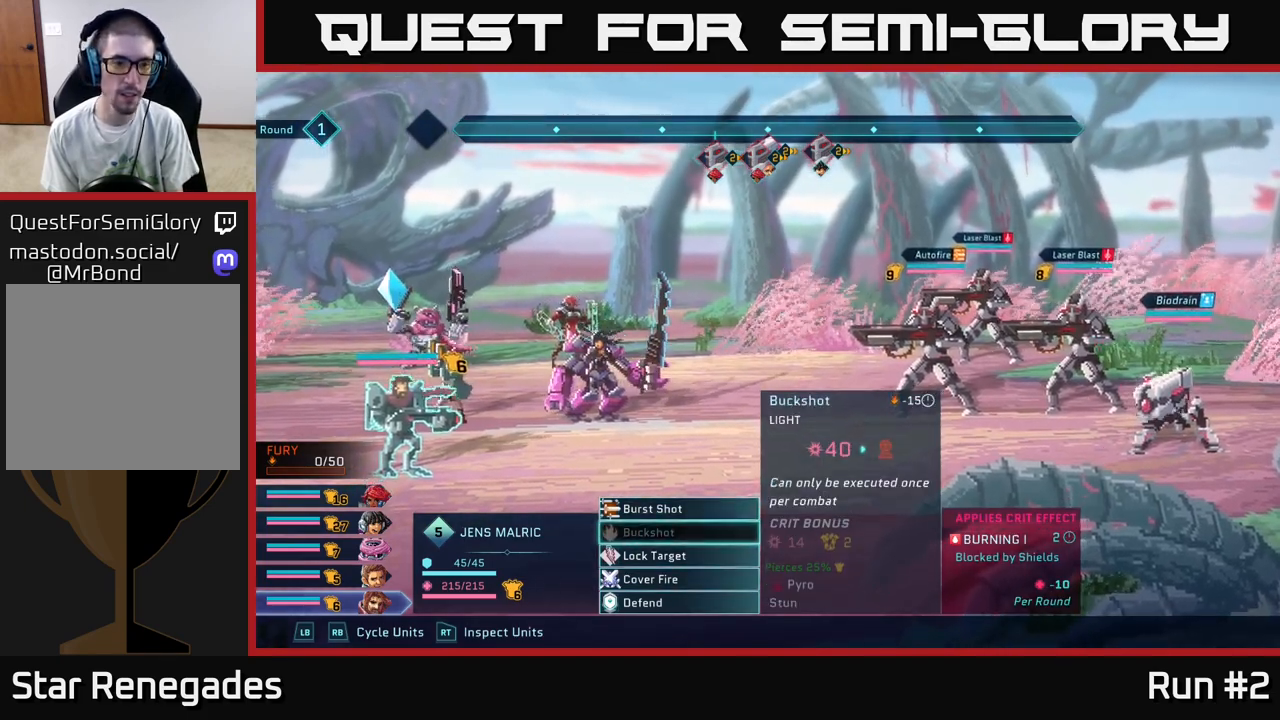
{"buttons": [], "left_stick": "center", "right_stick": "center", "events": [[17, "R1", "down"], [117, "R1", "up"]]}
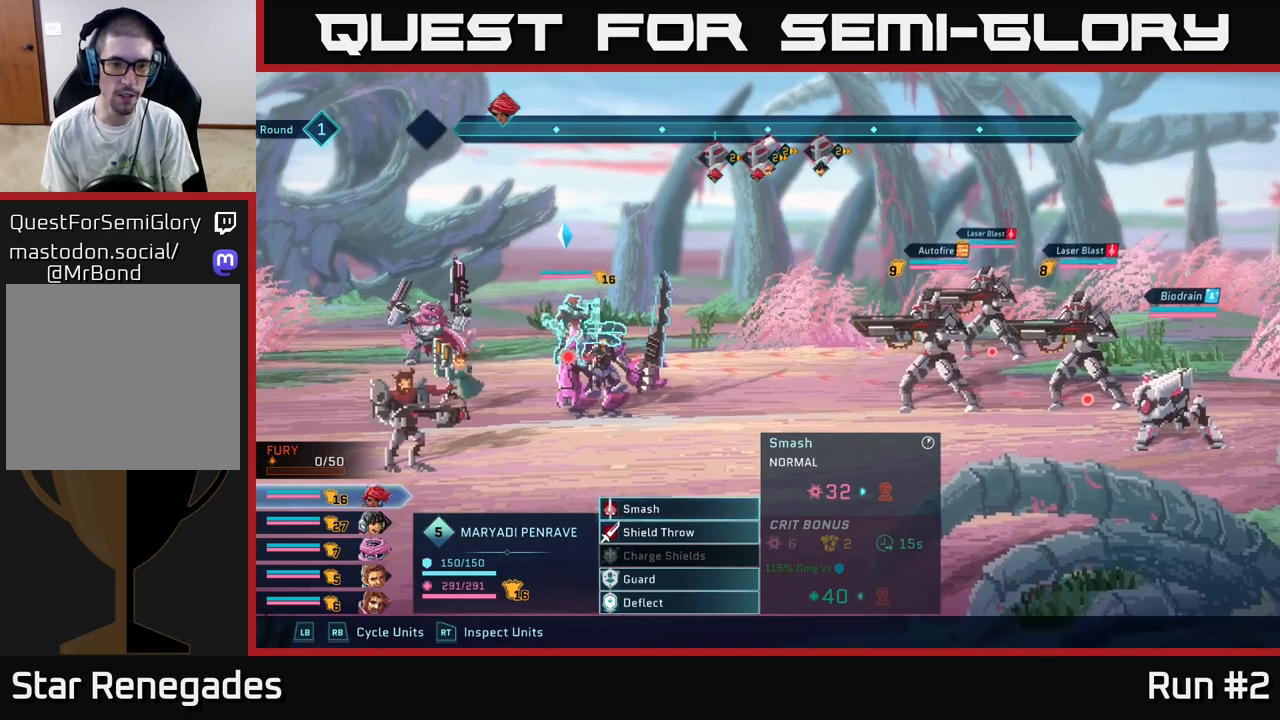
{"buttons": [], "left_stick": "center", "right_stick": "center", "events": []}
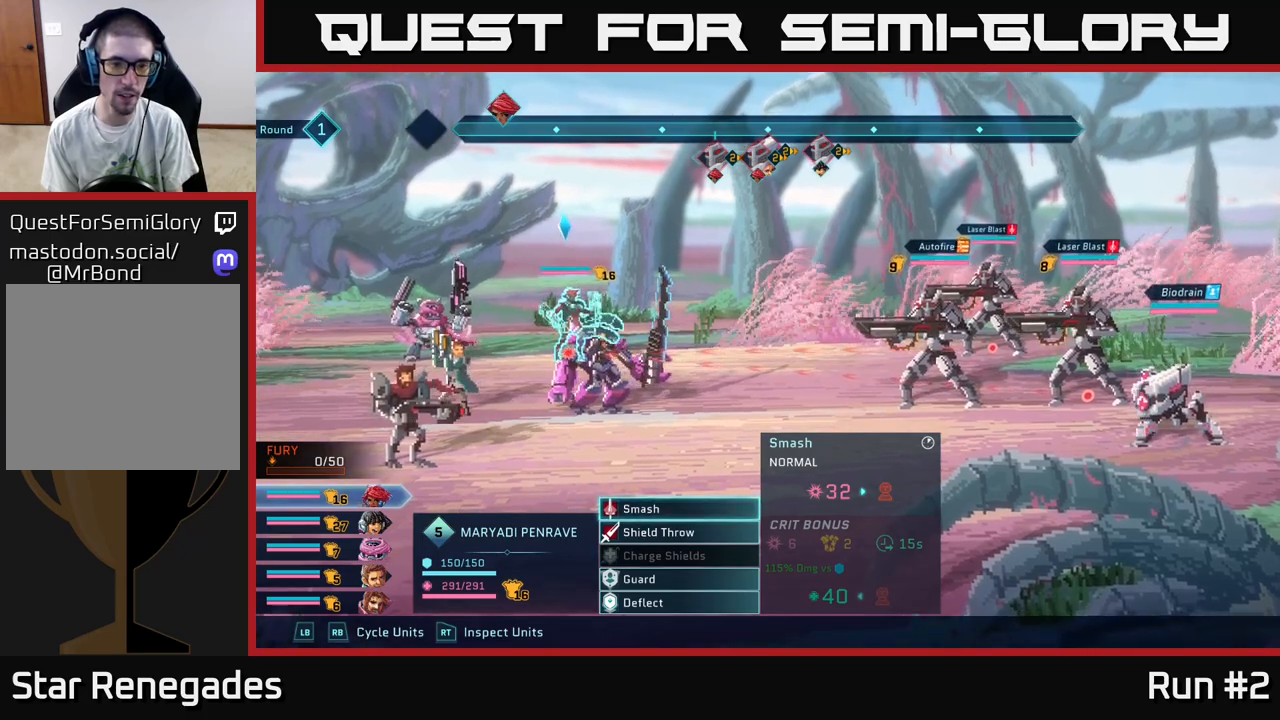
{"buttons": [], "left_stick": "center", "right_stick": "center", "events": []}
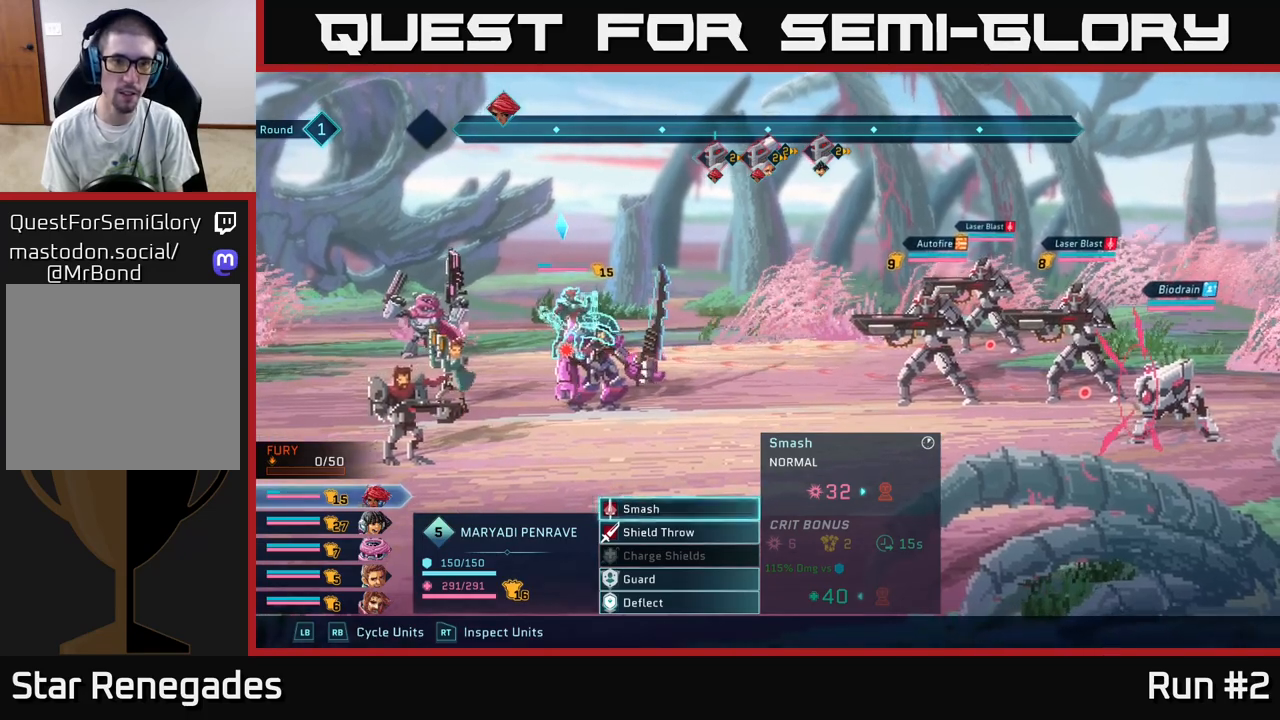
{"buttons": [], "left_stick": "center", "right_stick": "center", "events": [[33, "left_stick", "down"], [233, "left_stick", "center"]]}
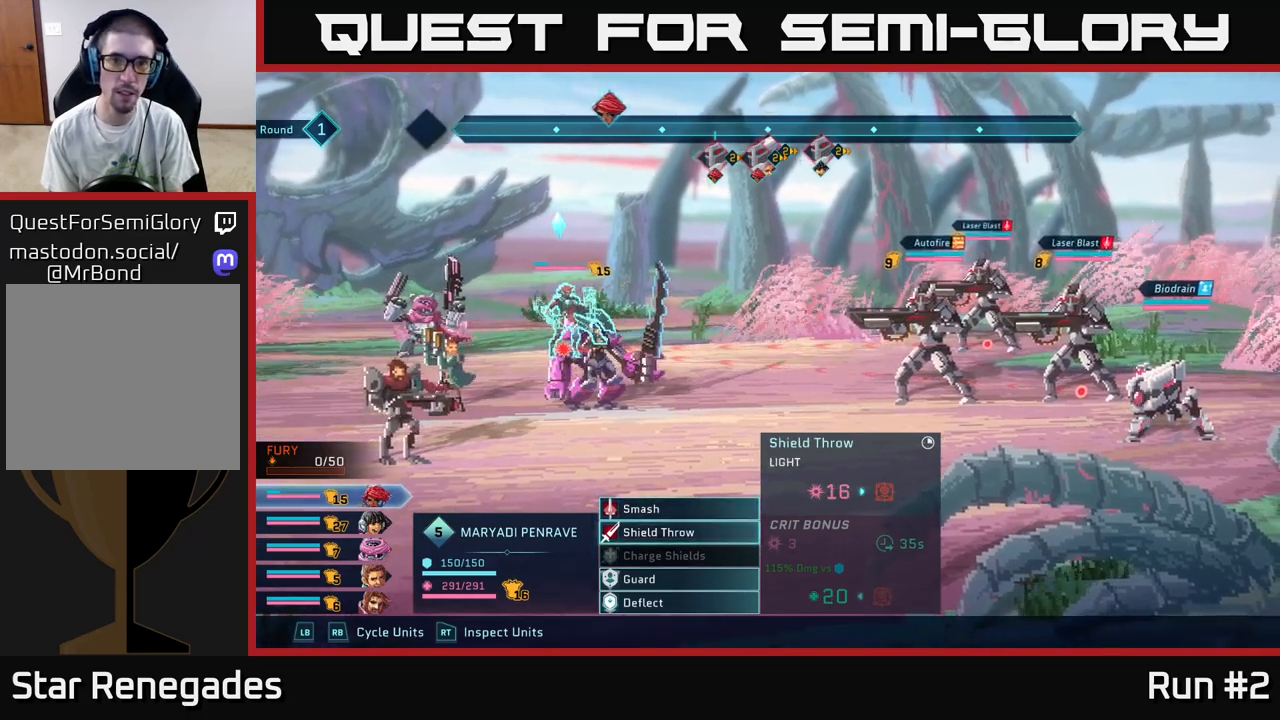
{"buttons": [], "left_stick": "center", "right_stick": "center", "events": [[133, "A", "down"], [283, "A", "up"]]}
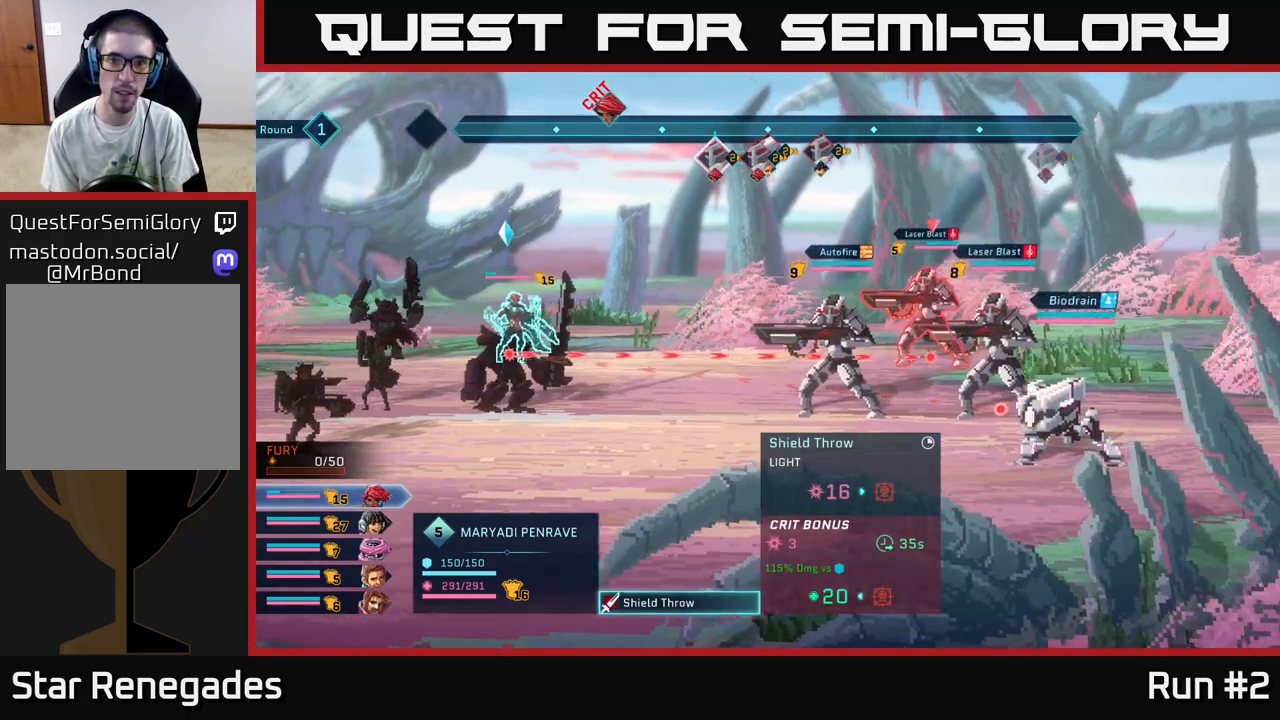
{"buttons": [], "left_stick": "down", "right_stick": "center", "events": [[100, "left_stick", "down"], [283, "left_stick", "center"], [450, "left_stick", "down"]]}
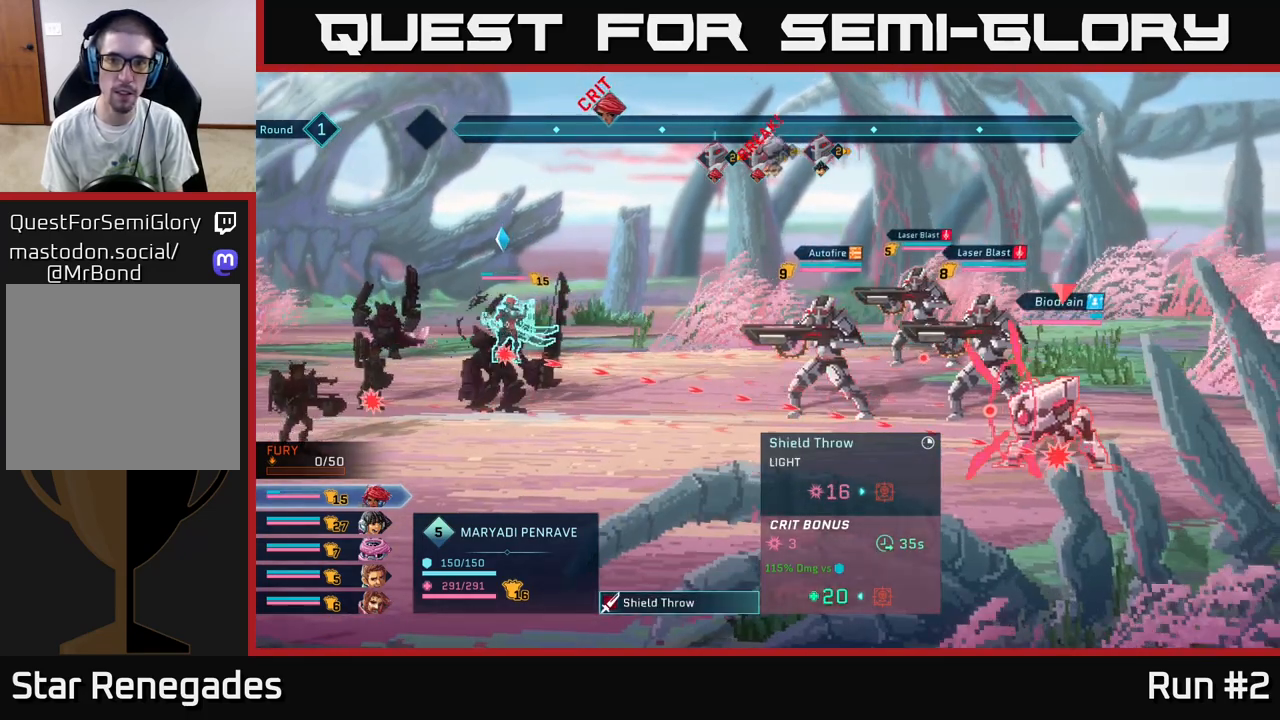
{"buttons": [], "left_stick": "center", "right_stick": "center", "events": [[133, "left_stick", "center"]]}
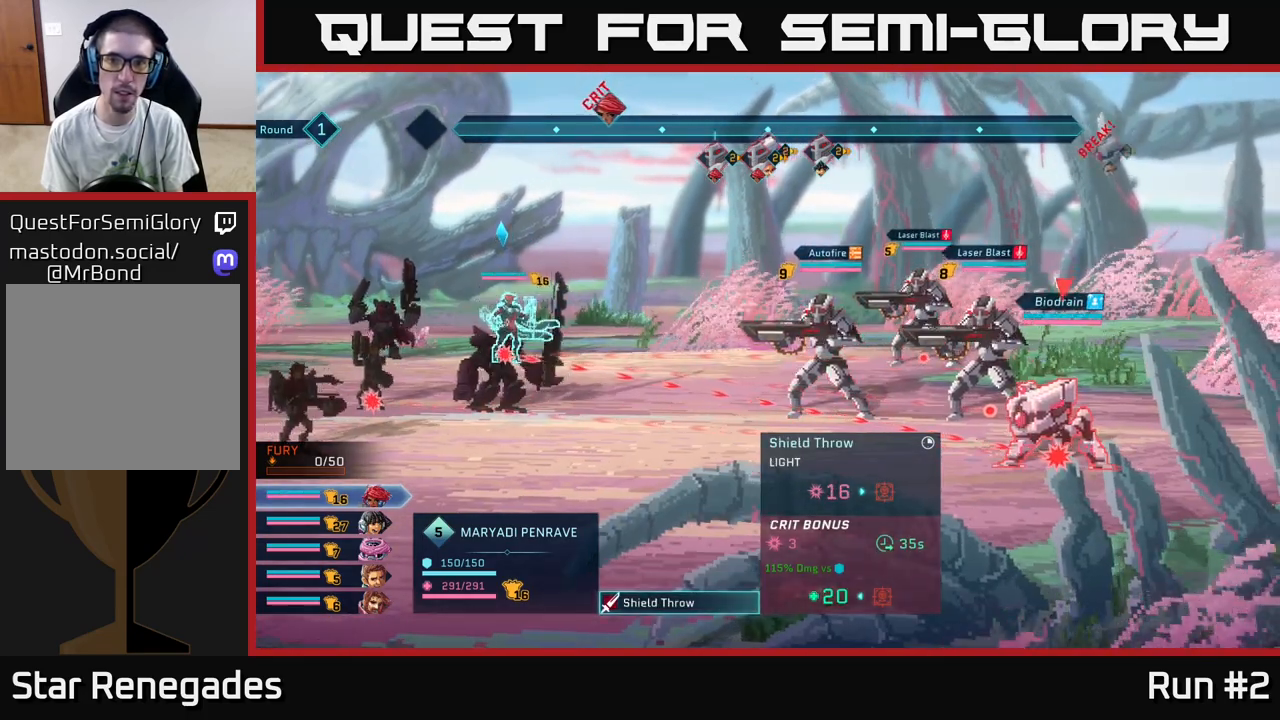
{"buttons": [], "left_stick": "center", "right_stick": "center", "events": []}
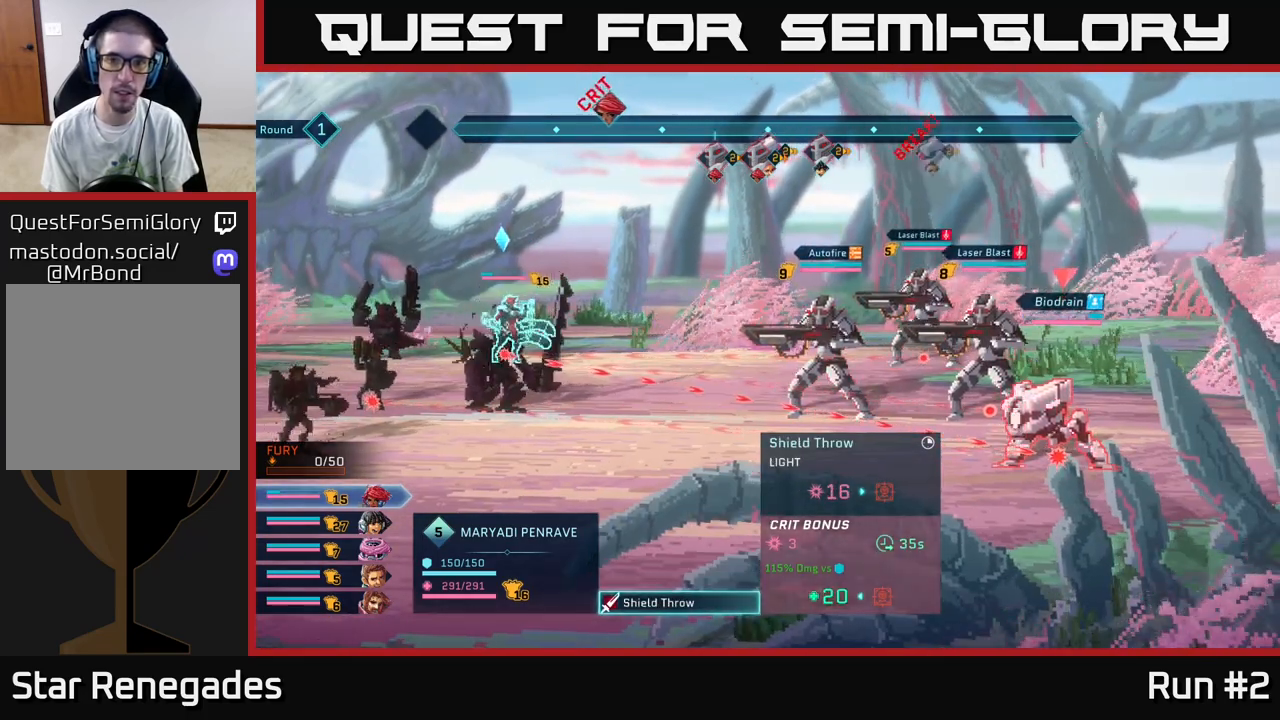
{"buttons": [], "left_stick": "center", "right_stick": "center", "events": []}